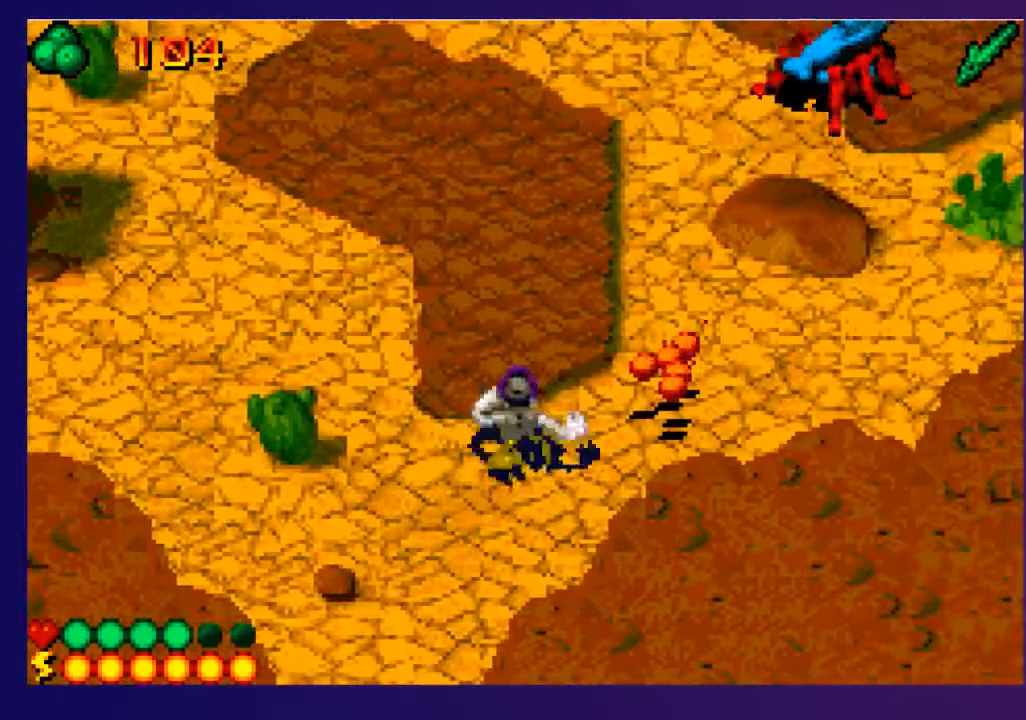
Gameplay with a controller (PlayStation layout); each line is a JSON object with the inputs held at the frame after it. "events" lists button and stick changes between this image and that frame as [ms after this image, input, new state], when the widget could be followed in between. Not read: L1 R1 left_stick right_stick.
{"buttons": ["DPAD_UP"], "events": [[383, "L2", "down"], [483, "L2", "up"]]}
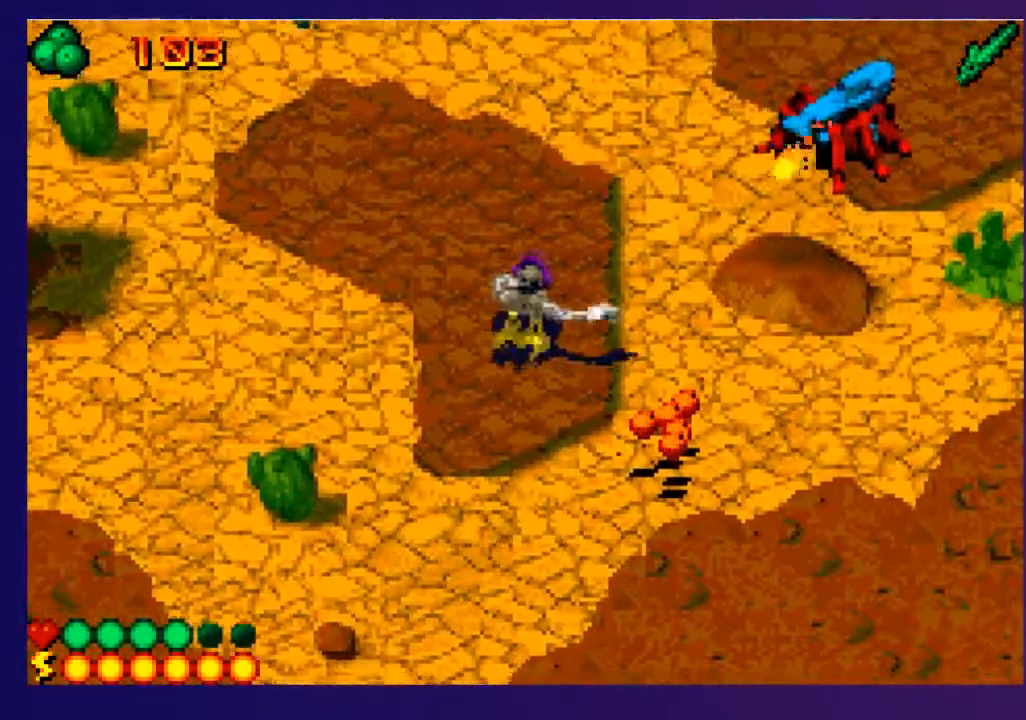
{"buttons": ["L2", "DPAD_UP"], "events": [[100, "DPAD_RIGHT", "down"], [233, "DPAD_RIGHT", "up"], [433, "L2", "down"]]}
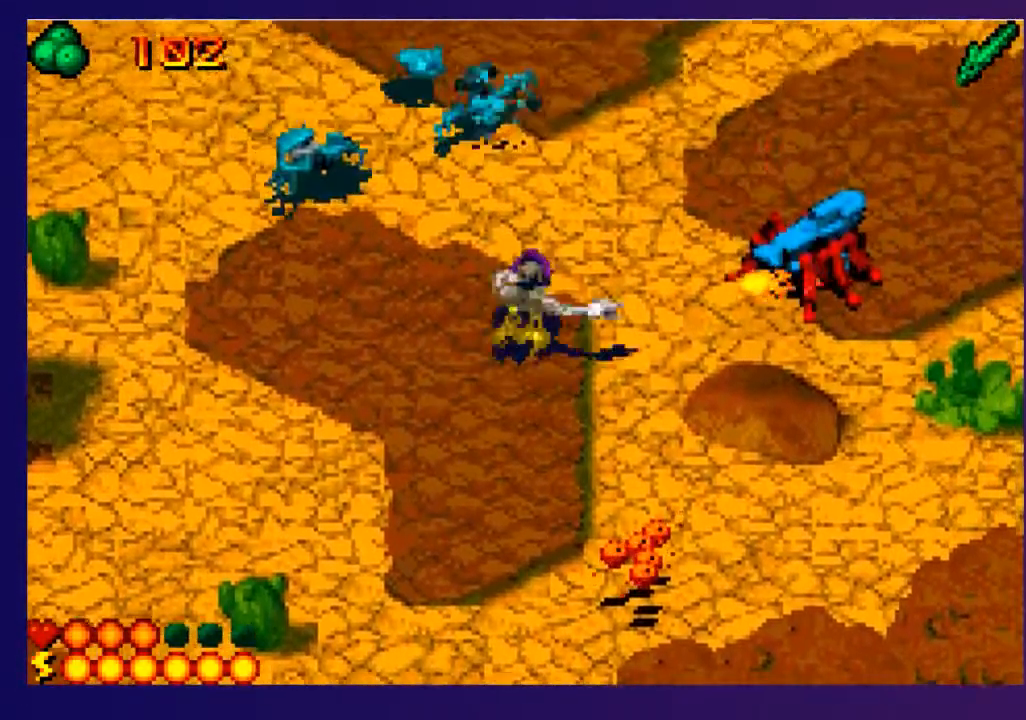
{"buttons": ["DPAD_UP"], "events": [[17, "L2", "up"]]}
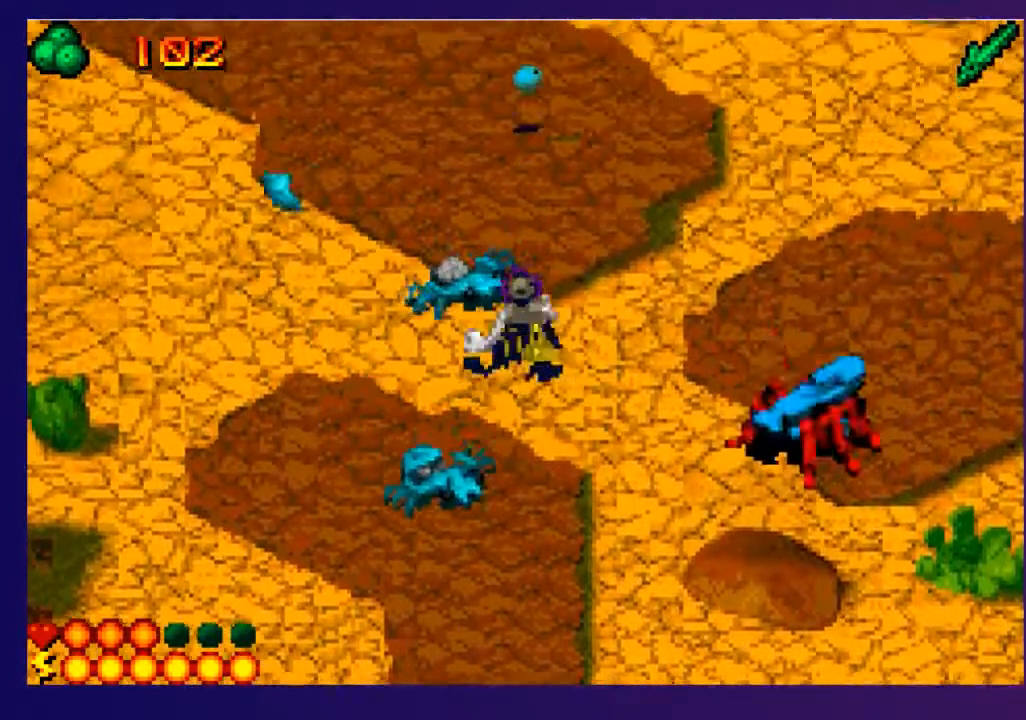
{"buttons": ["DPAD_UP", "DPAD_RIGHT"], "events": [[167, "DPAD_RIGHT", "down"]]}
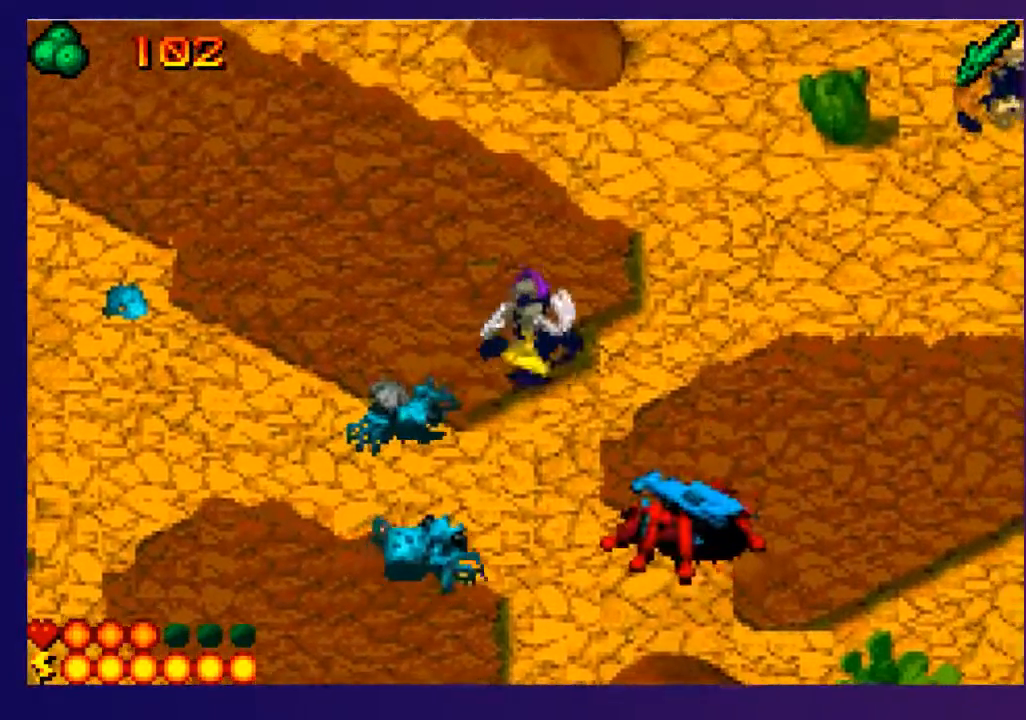
{"buttons": ["SQUARE", "DPAD_UP"], "events": [[283, "DPAD_RIGHT", "up"], [433, "SQUARE", "down"]]}
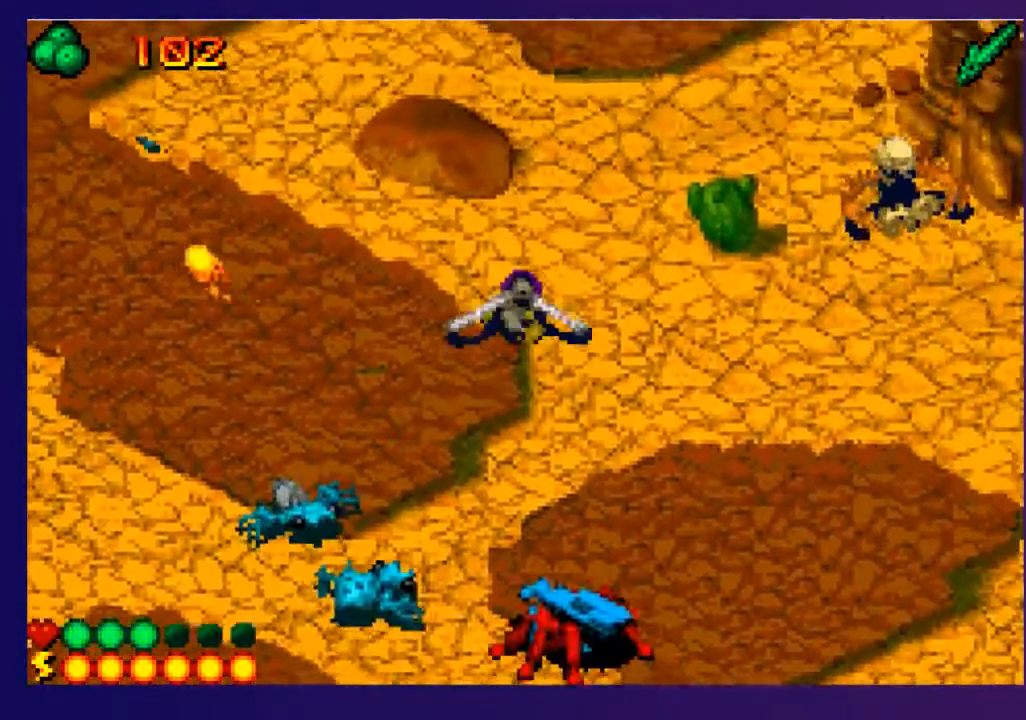
{"buttons": ["DPAD_UP"], "events": [[67, "SQUARE", "up"]]}
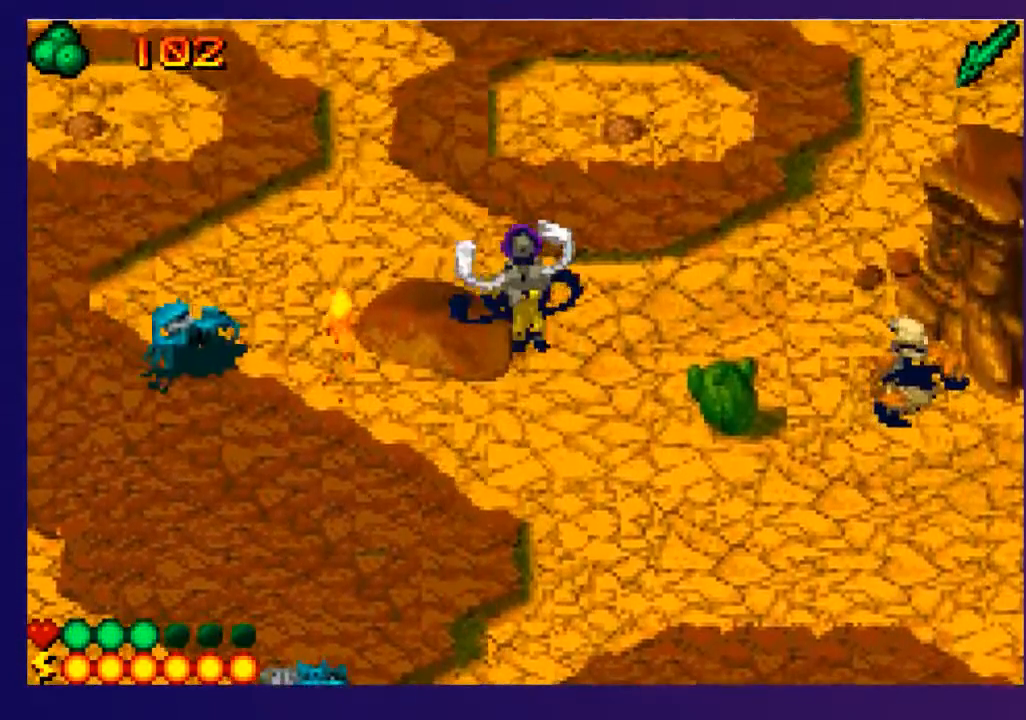
{"buttons": ["DPAD_UP", "DPAD_RIGHT"], "events": [[250, "DPAD_RIGHT", "down"]]}
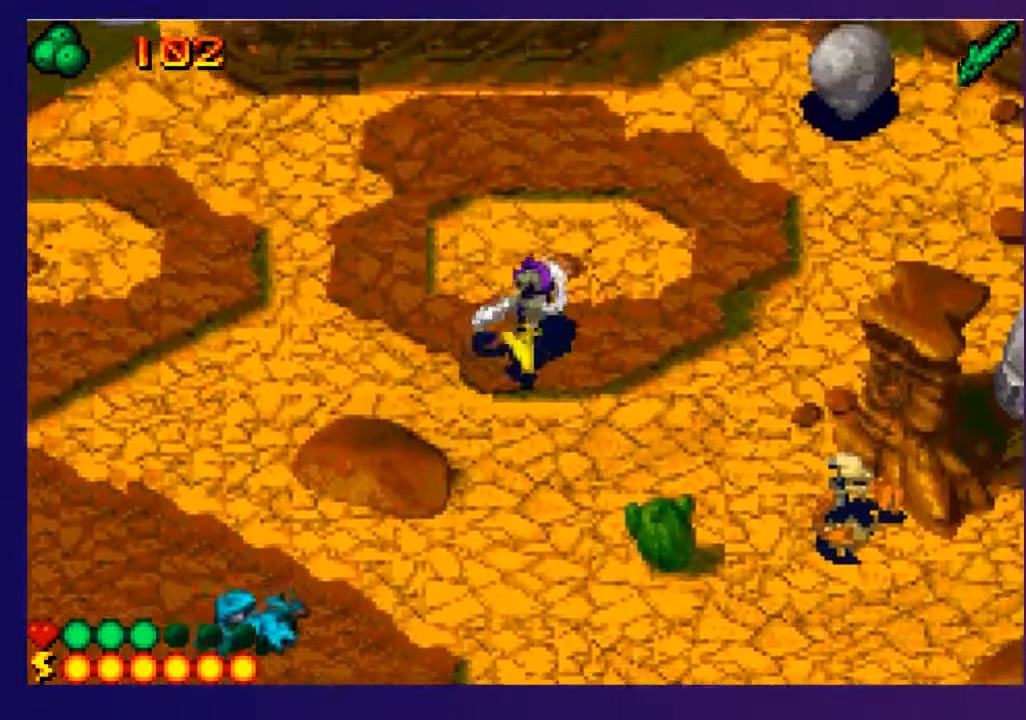
{"buttons": [], "events": [[17, "DPAD_RIGHT", "up"], [350, "DPAD_UP", "up"], [367, "R2", "down"], [433, "R2", "up"]]}
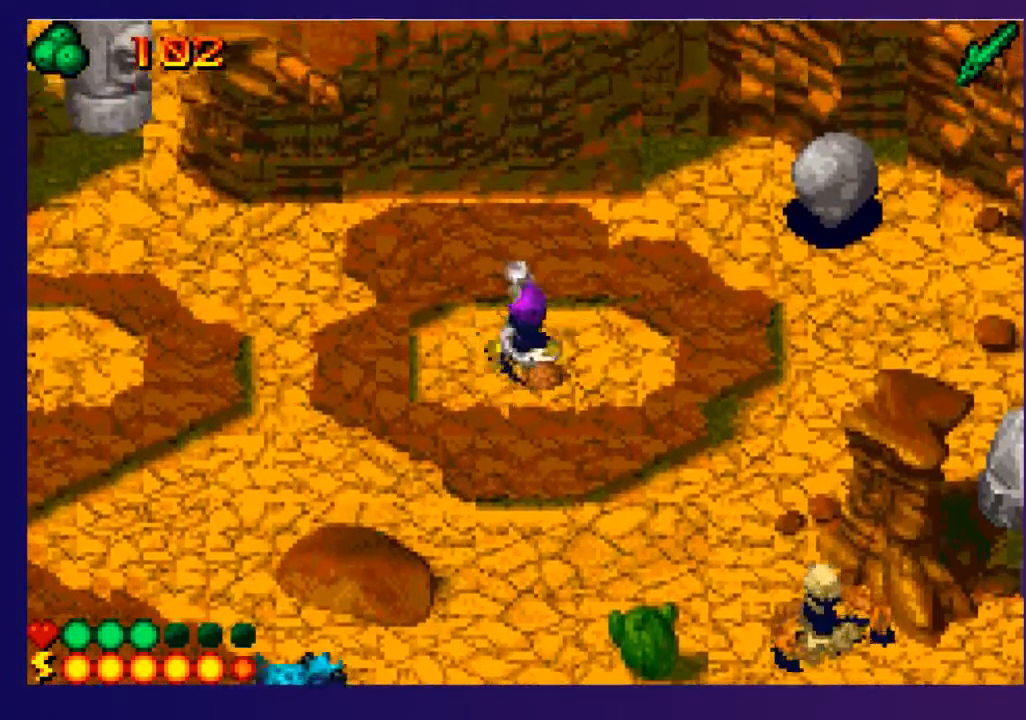
{"buttons": [], "events": []}
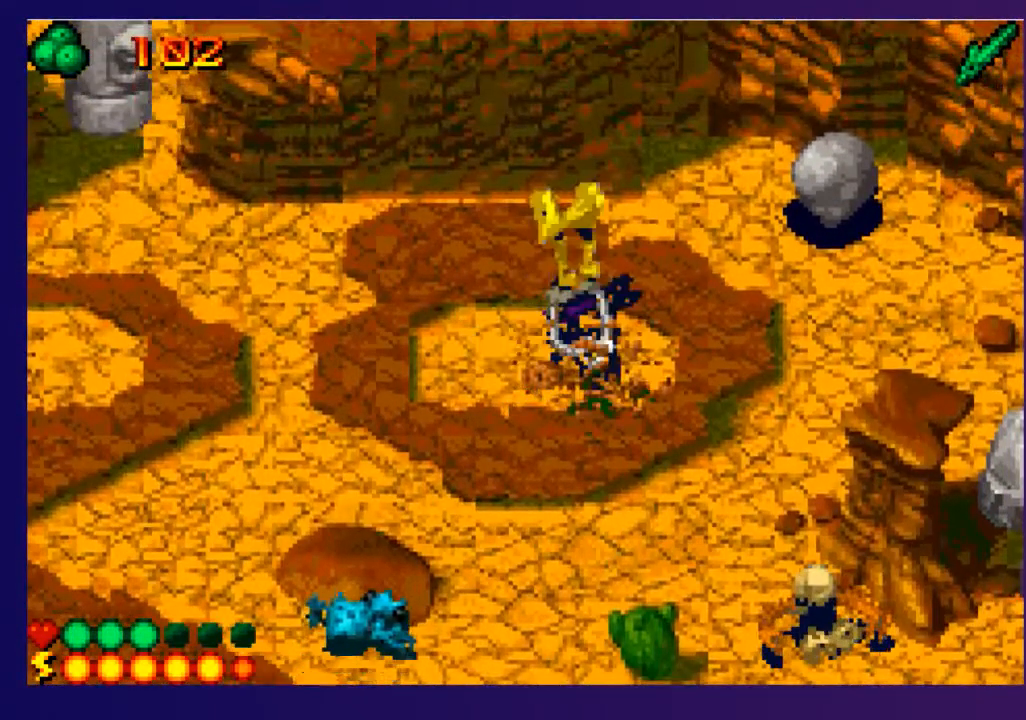
{"buttons": ["DPAD_LEFT"], "events": [[67, "DPAD_LEFT", "down"]]}
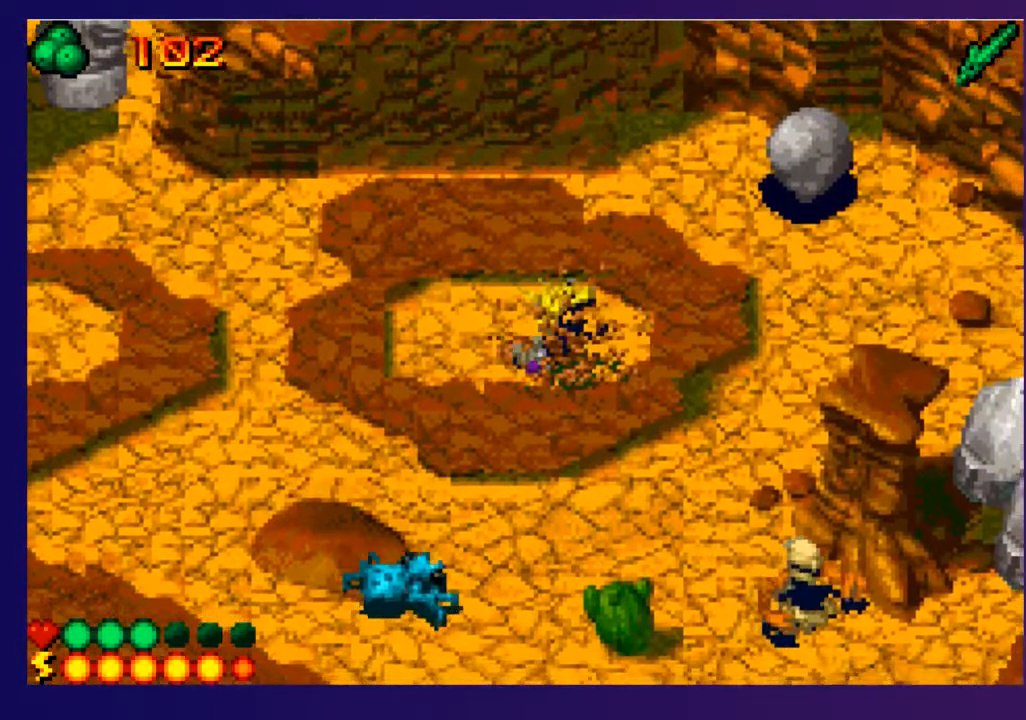
{"buttons": ["DPAD_LEFT"], "events": []}
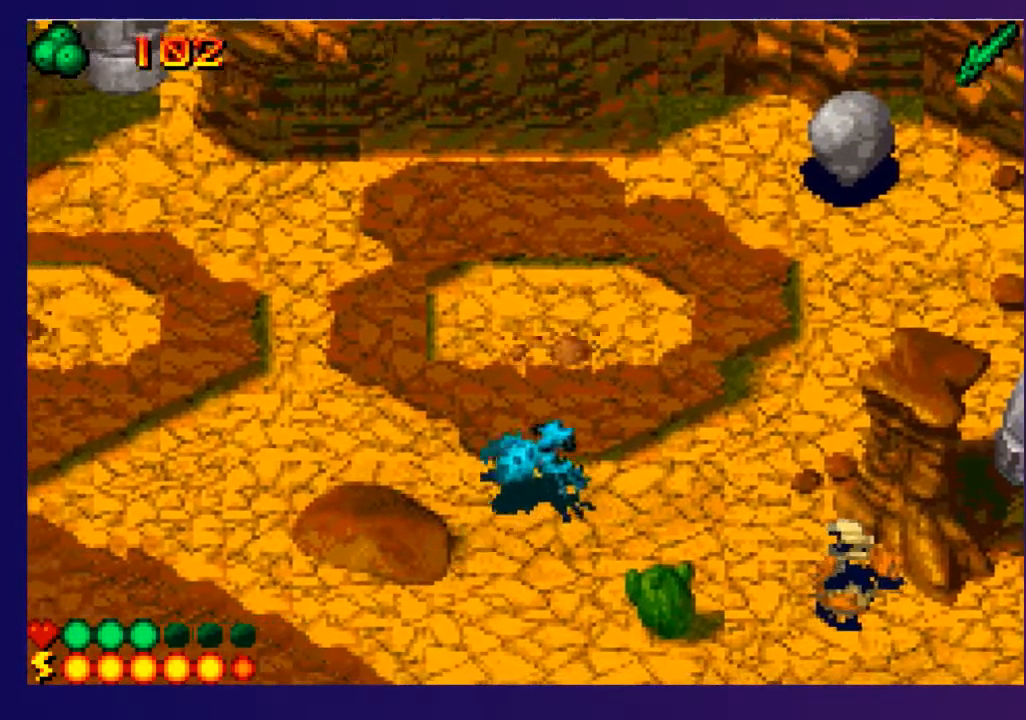
{"buttons": ["DPAD_LEFT"], "events": []}
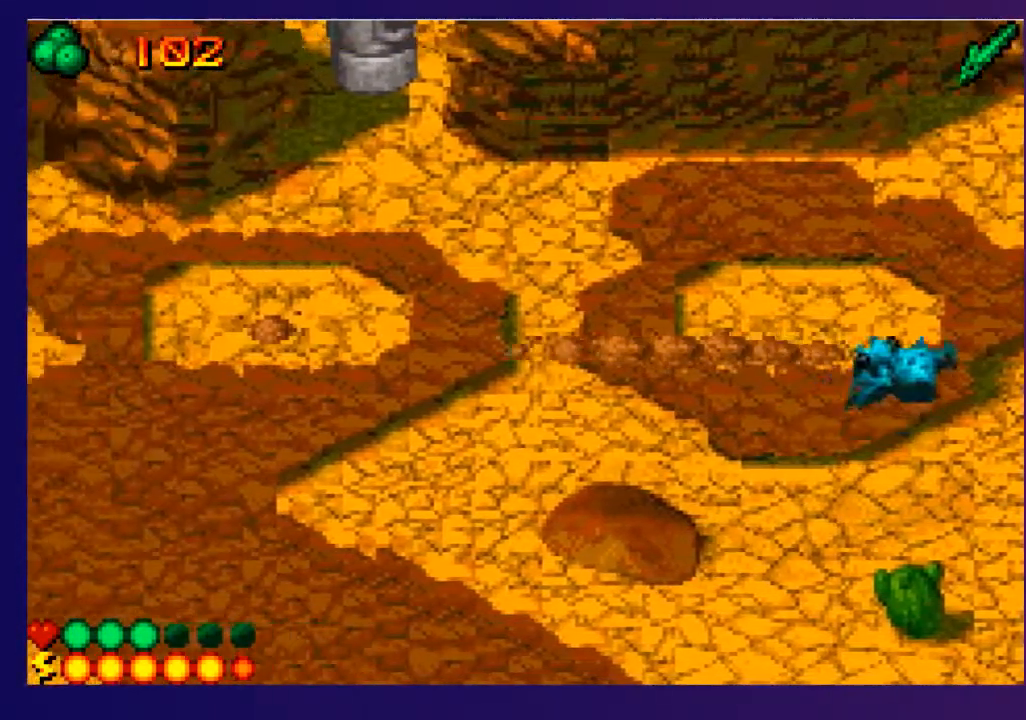
{"buttons": [], "events": [[483, "DPAD_LEFT", "up"]]}
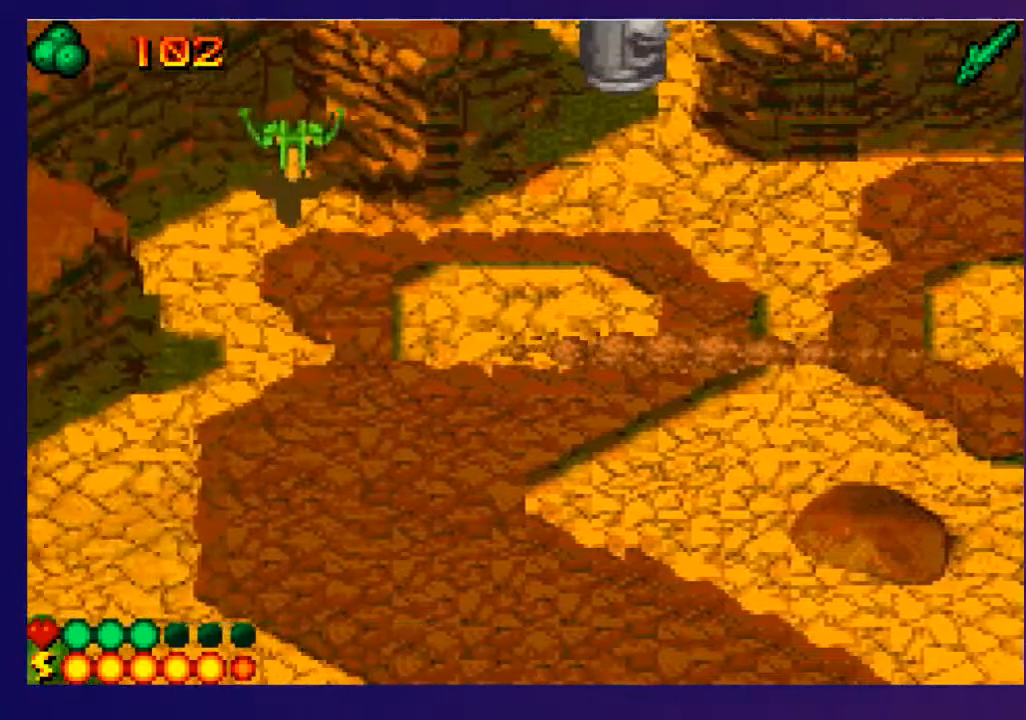
{"buttons": ["DPAD_UP"], "events": [[33, "DPAD_UP", "down"], [50, "DPAD_RIGHT", "down"], [417, "DPAD_RIGHT", "up"]]}
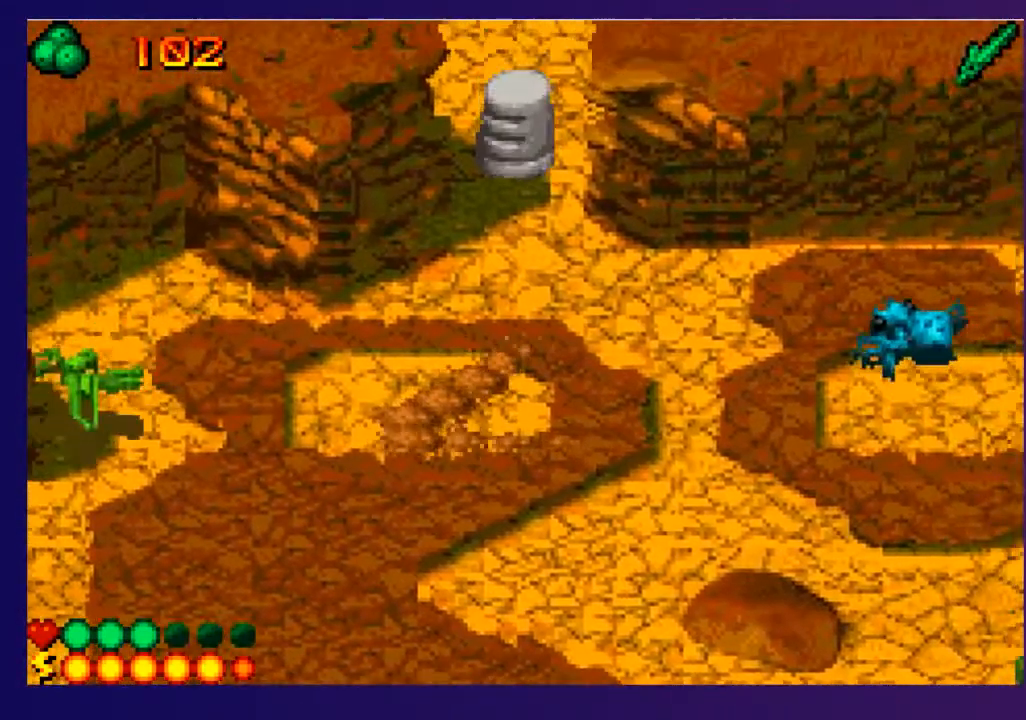
{"buttons": ["DPAD_UP"], "events": [[333, "DPAD_LEFT", "down"], [467, "DPAD_LEFT", "up"]]}
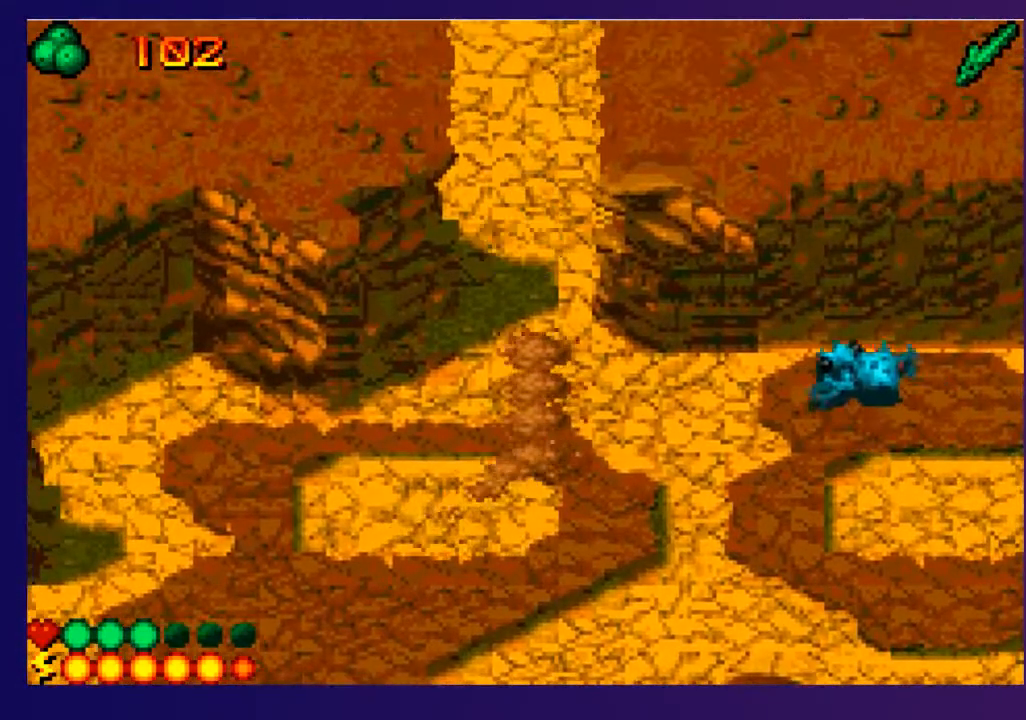
{"buttons": ["DPAD_UP"], "events": []}
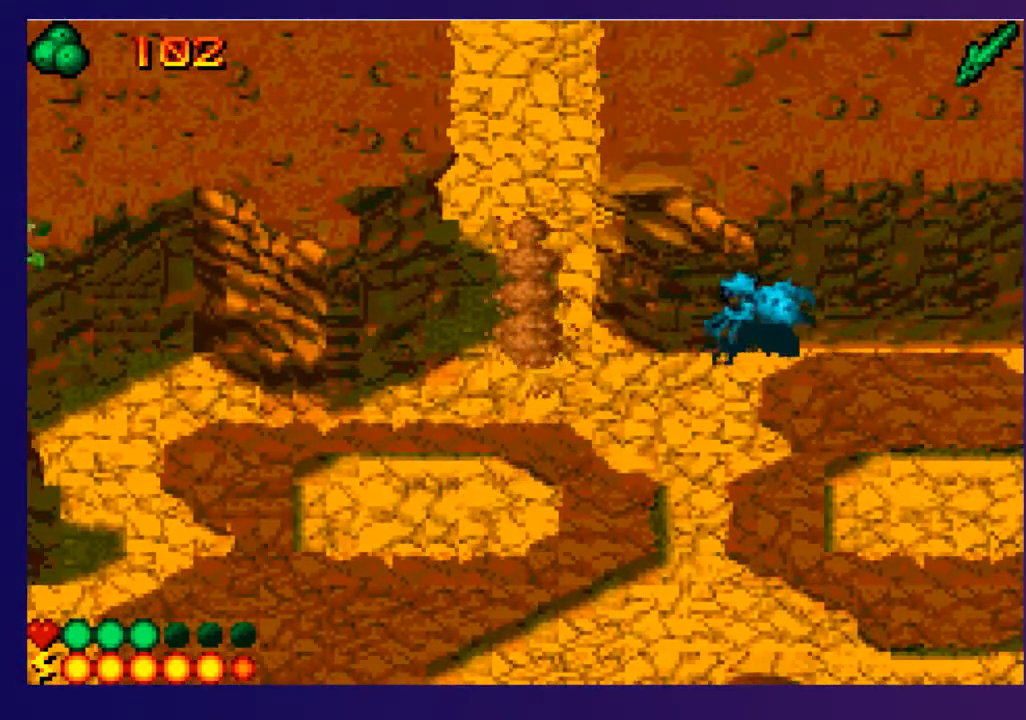
{"buttons": ["DPAD_UP"], "events": []}
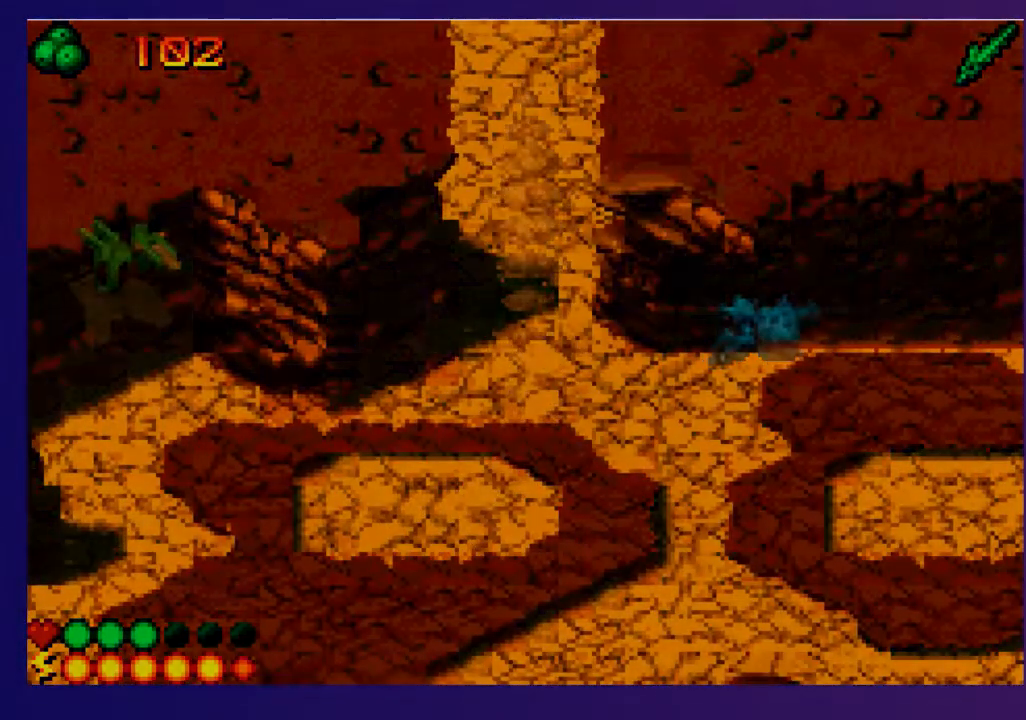
{"buttons": [], "events": [[267, "DPAD_UP", "up"]]}
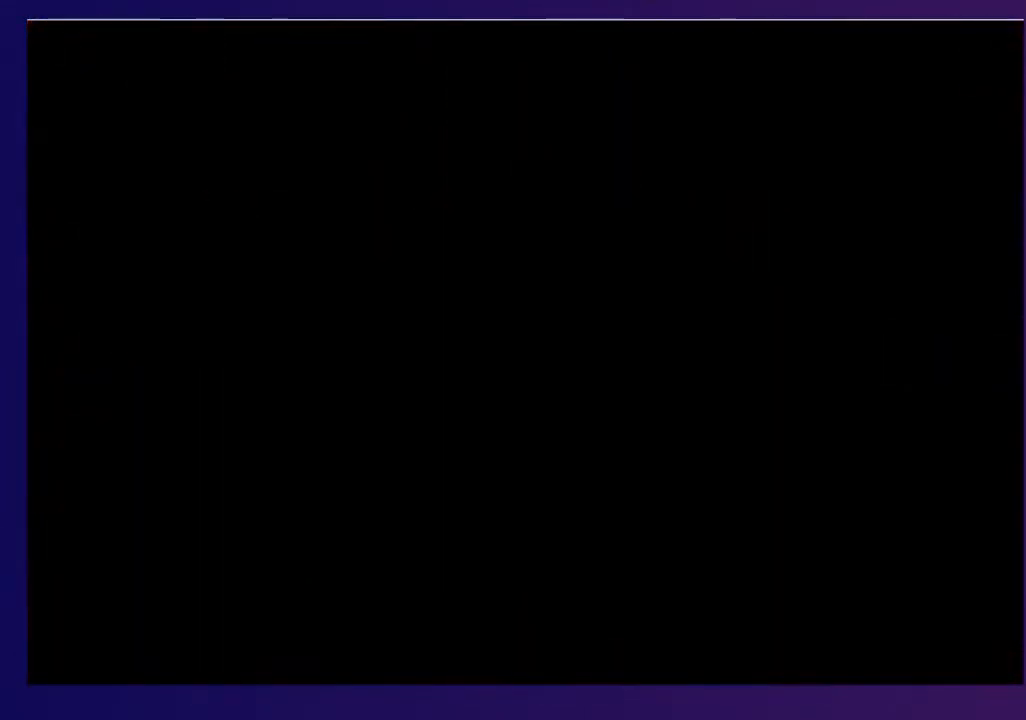
{"buttons": [], "events": []}
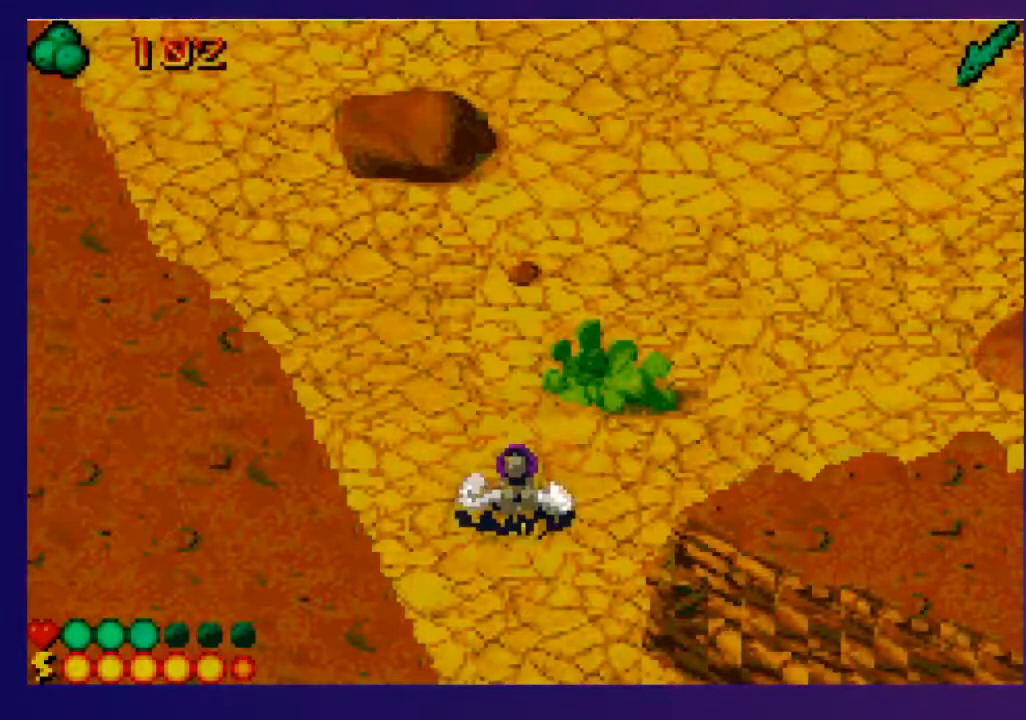
{"buttons": ["DPAD_RIGHT"], "events": [[17, "DPAD_UP", "down"], [83, "DPAD_RIGHT", "down"], [283, "DPAD_UP", "up"]]}
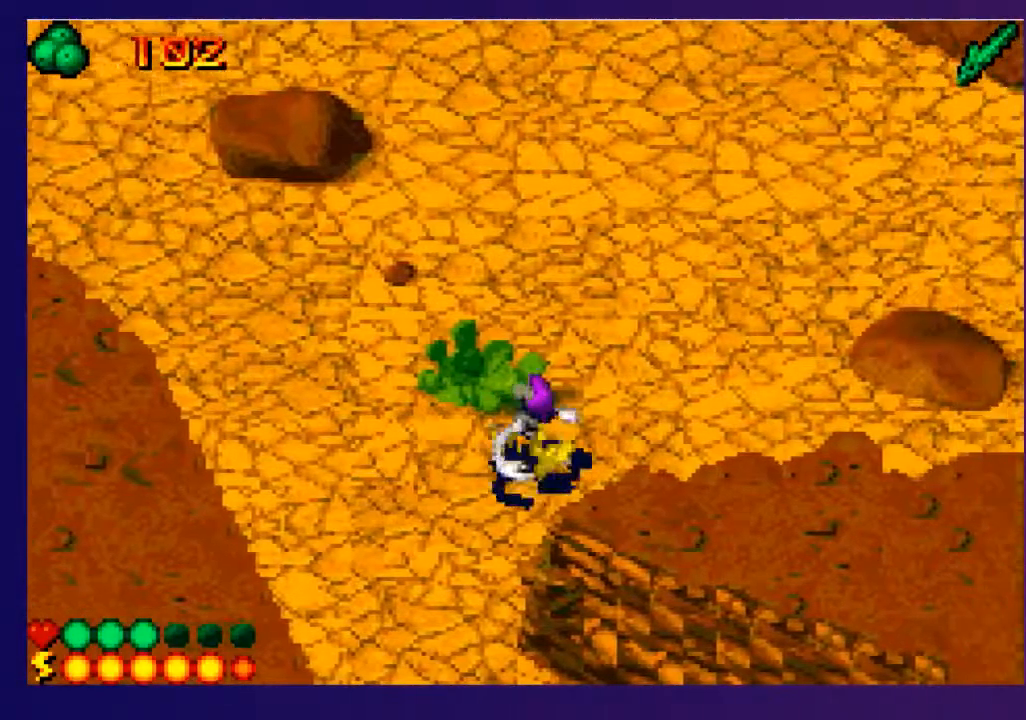
{"buttons": ["SQUARE", "DPAD_UP"], "events": [[133, "DPAD_UP", "down"], [183, "DPAD_RIGHT", "up"], [483, "SQUARE", "down"]]}
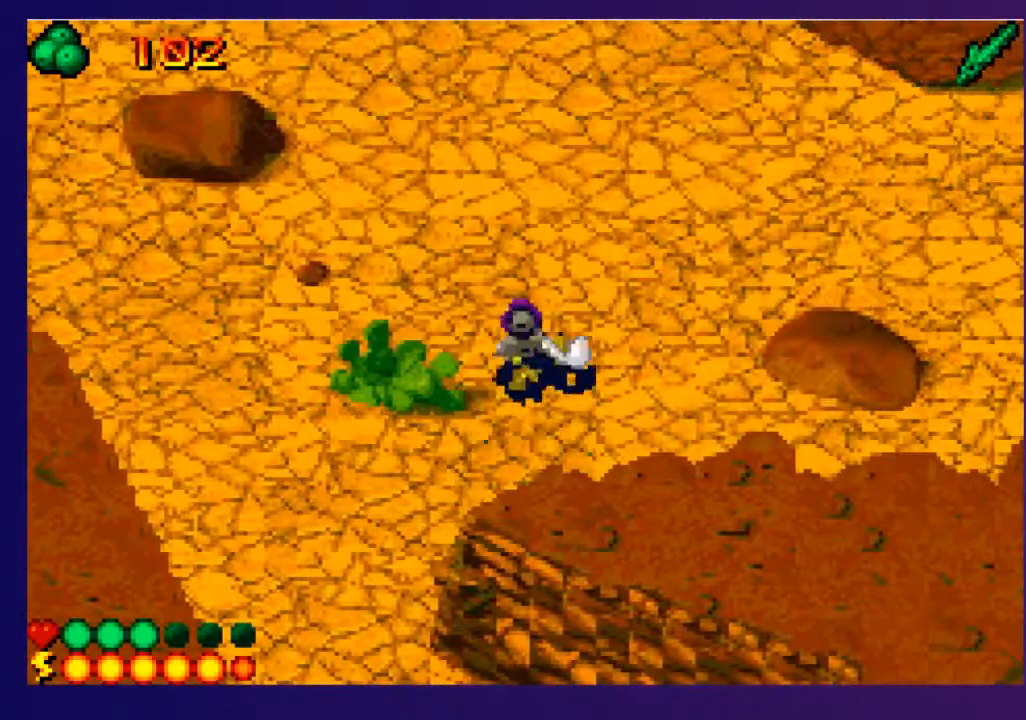
{"buttons": ["DPAD_UP"], "events": [[67, "SQUARE", "up"]]}
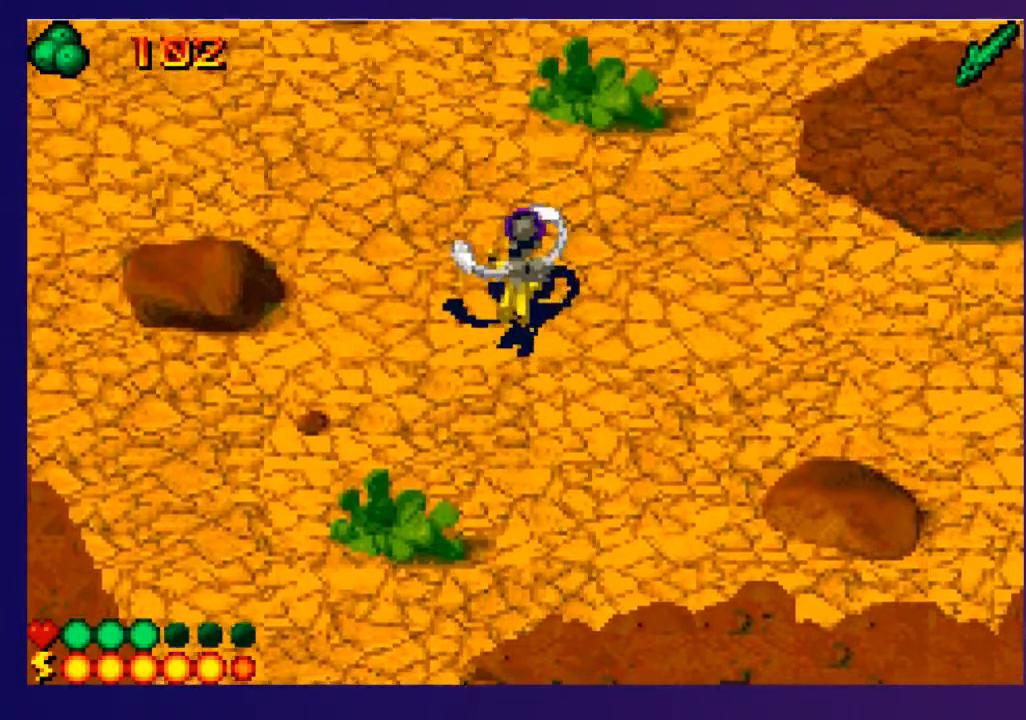
{"buttons": [], "events": [[283, "DPAD_UP", "up"]]}
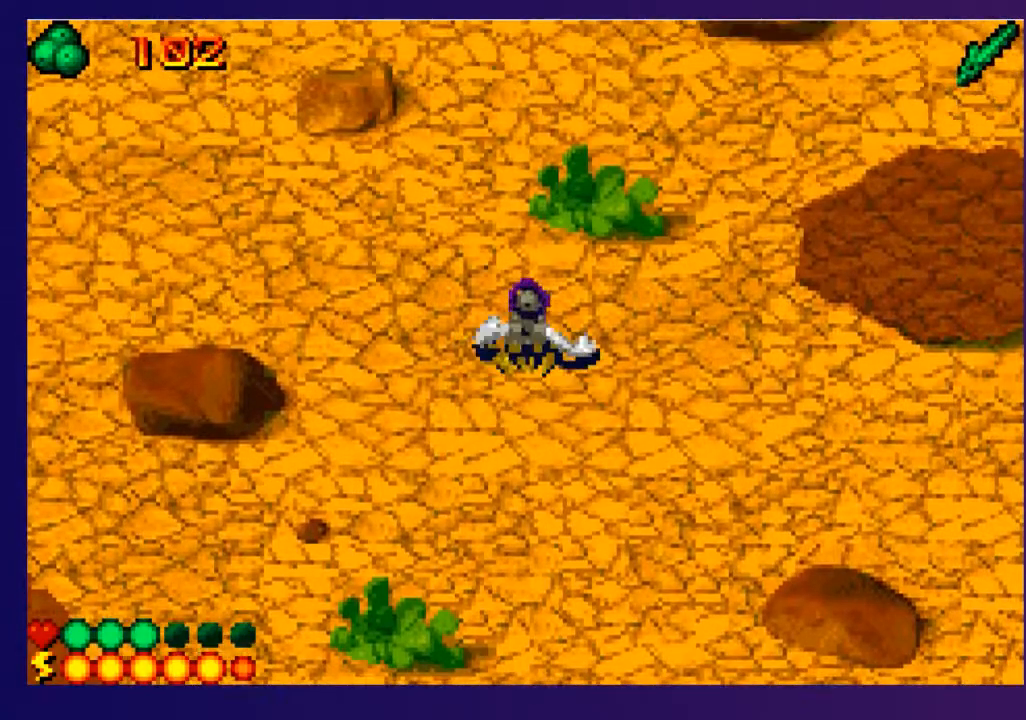
{"buttons": ["DPAD_DOWN"], "events": [[217, "DPAD_UP", "down"], [333, "DPAD_UP", "up"], [467, "DPAD_DOWN", "down"]]}
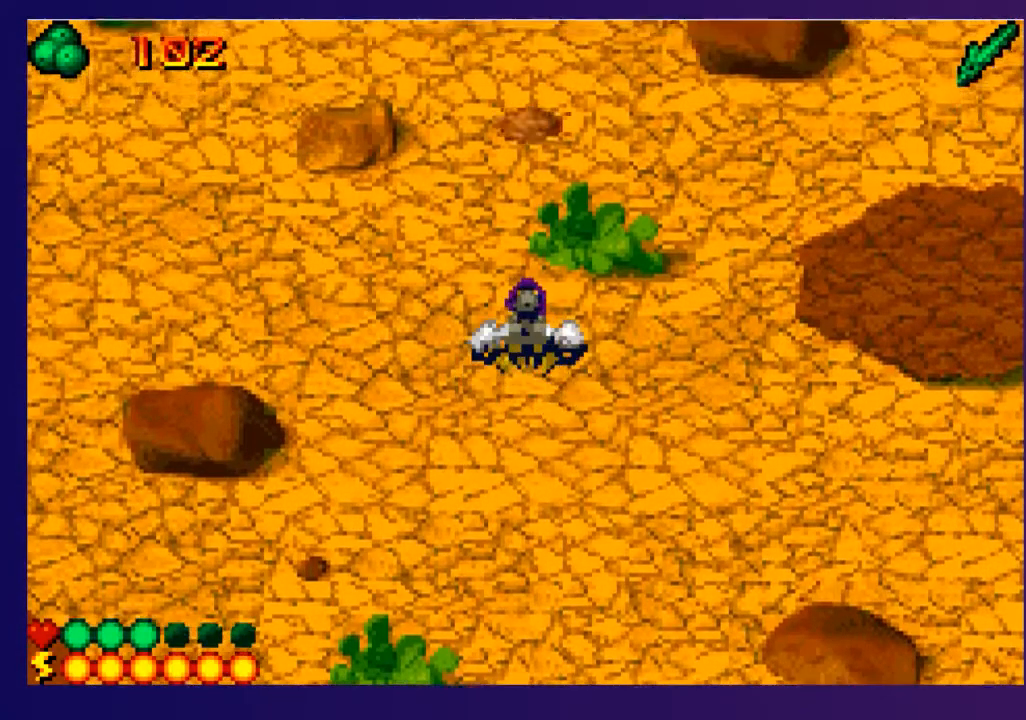
{"buttons": [], "events": [[67, "DPAD_DOWN", "up"], [200, "DPAD_UP", "down"], [250, "DPAD_UP", "up"], [417, "L2", "down"], [500, "L2", "up"]]}
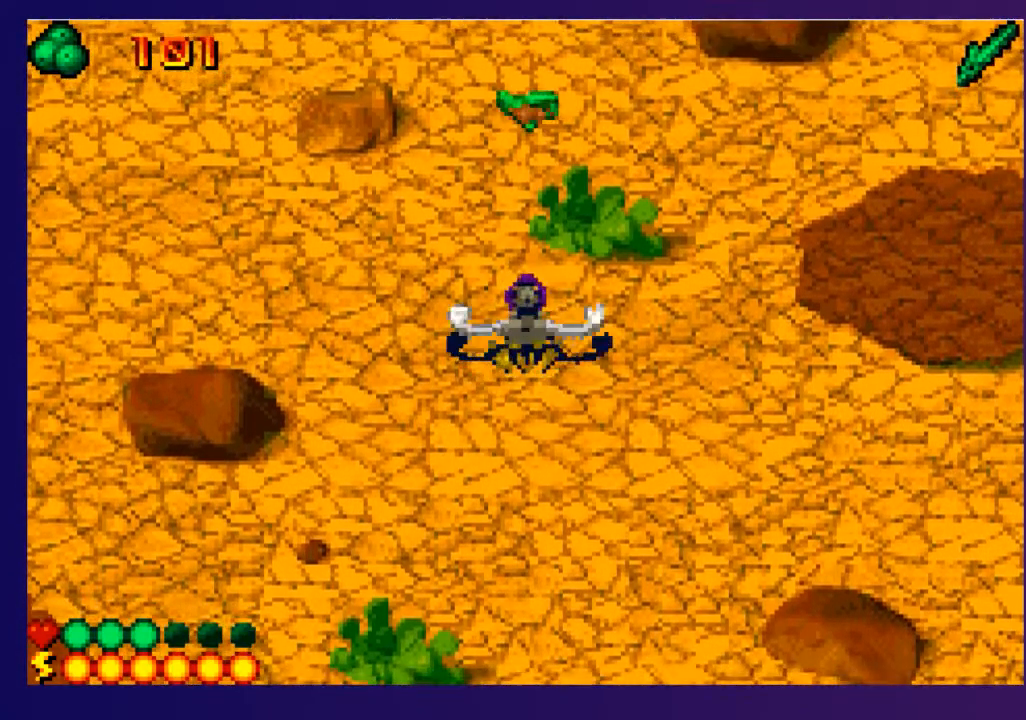
{"buttons": ["DPAD_LEFT"], "events": [[383, "DPAD_LEFT", "down"]]}
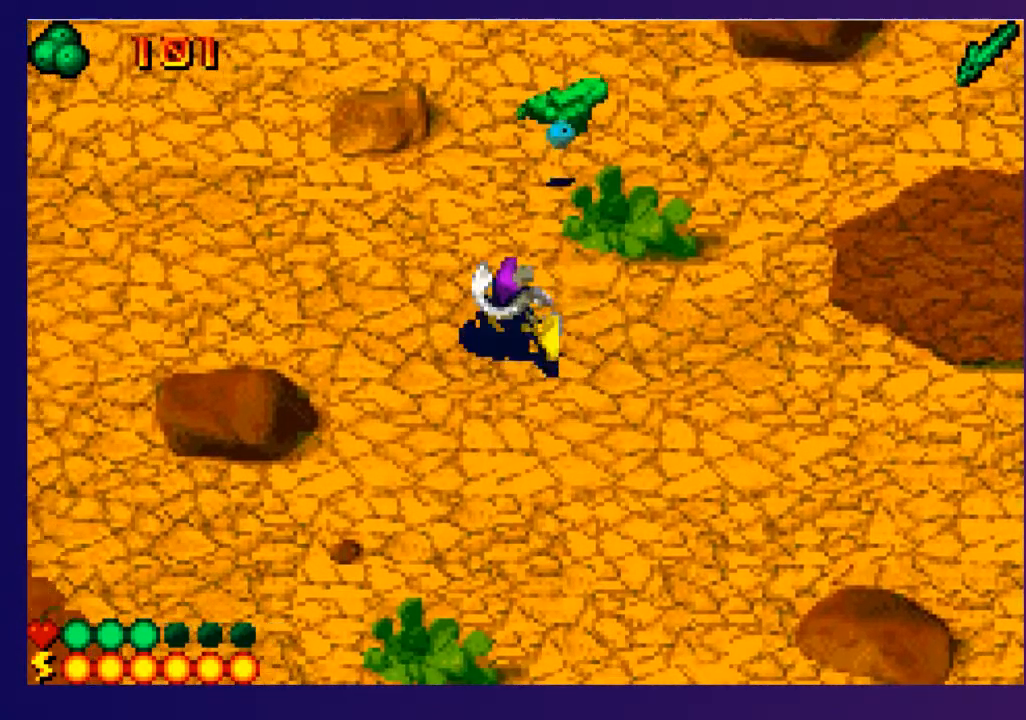
{"buttons": ["DPAD_UP", "DPAD_LEFT"], "events": [[83, "DPAD_UP", "down"]]}
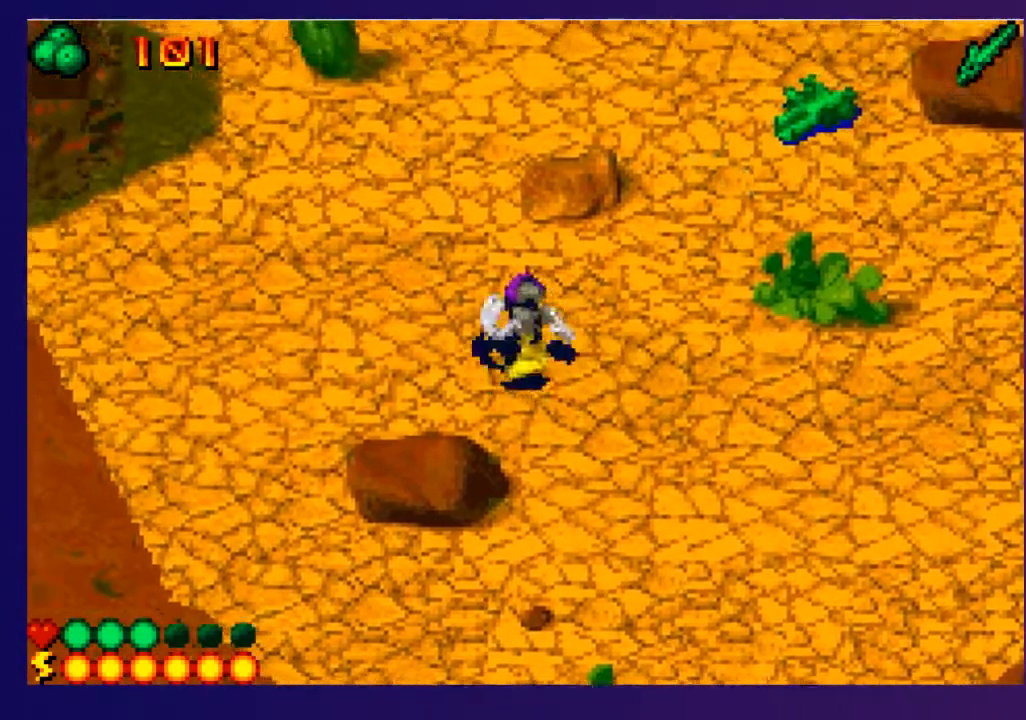
{"buttons": [], "events": [[150, "DPAD_LEFT", "up"], [383, "DPAD_UP", "up"]]}
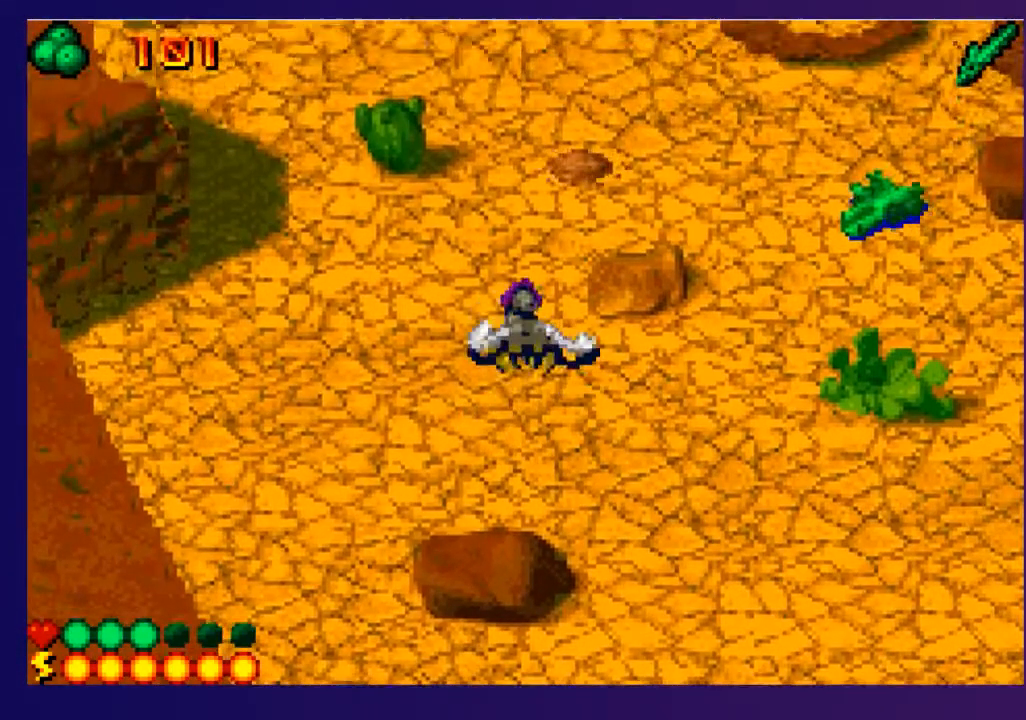
{"buttons": ["L2"], "events": [[83, "DPAD_DOWN", "down"], [250, "DPAD_DOWN", "up"], [350, "DPAD_UP", "down"], [417, "DPAD_UP", "up"], [483, "L2", "down"]]}